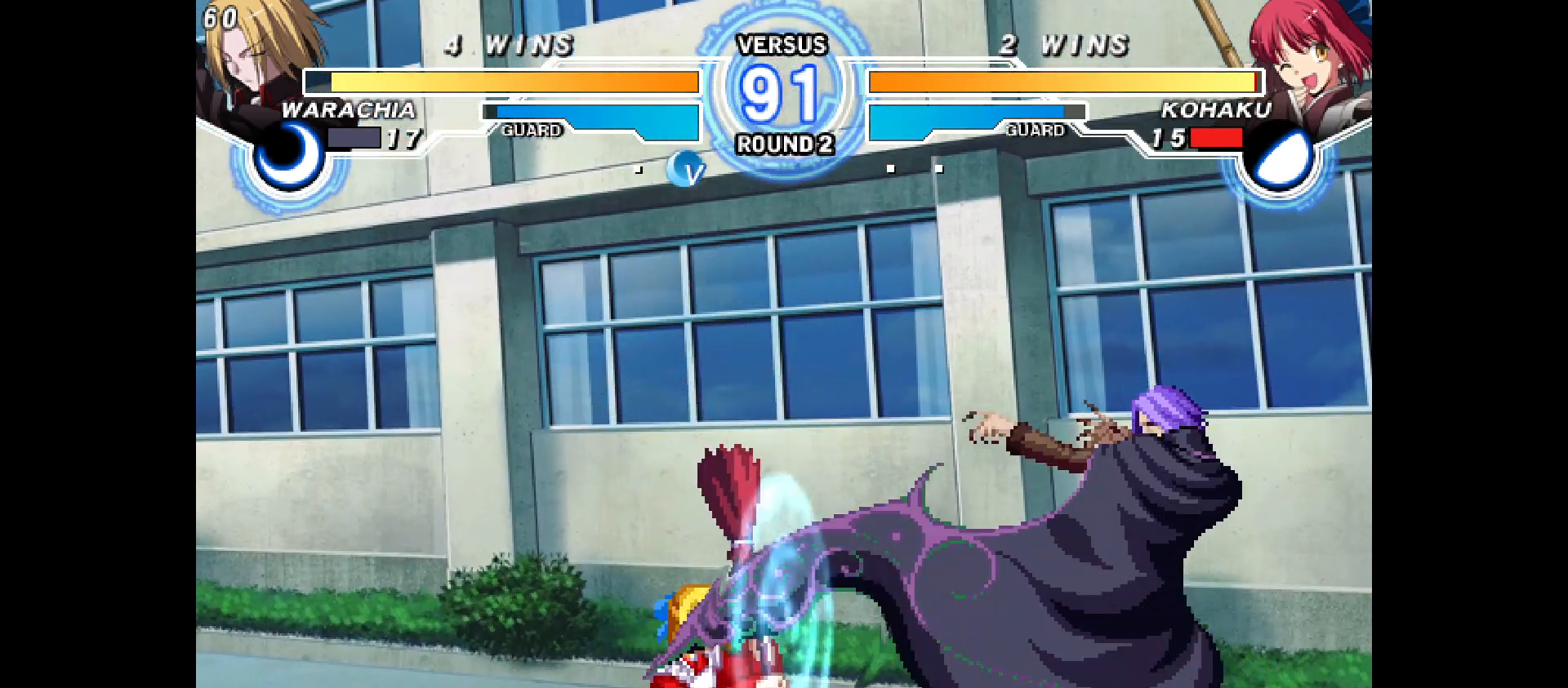
Gameplay with a controller (arcade stick); each line is a JSON object with the inputs held at the frame after it. "events" lists button and stick changes between this image and that frame as [ms after this image, input, new state], when the widget could be followed in between. Not read: CIRCLE CROSS L1 L2 L3 R1 R2 R3 SQUARE TRIANGLE other_buttons.
{"buttons": ["DPAD_RIGHT"], "events": [[117, "DPAD_DOWN", "up"], [367, "DPAD_UP", "down"], [467, "DPAD_LEFT", "up"], [467, "DPAD_RIGHT", "down"], [500, "DPAD_UP", "up"]]}
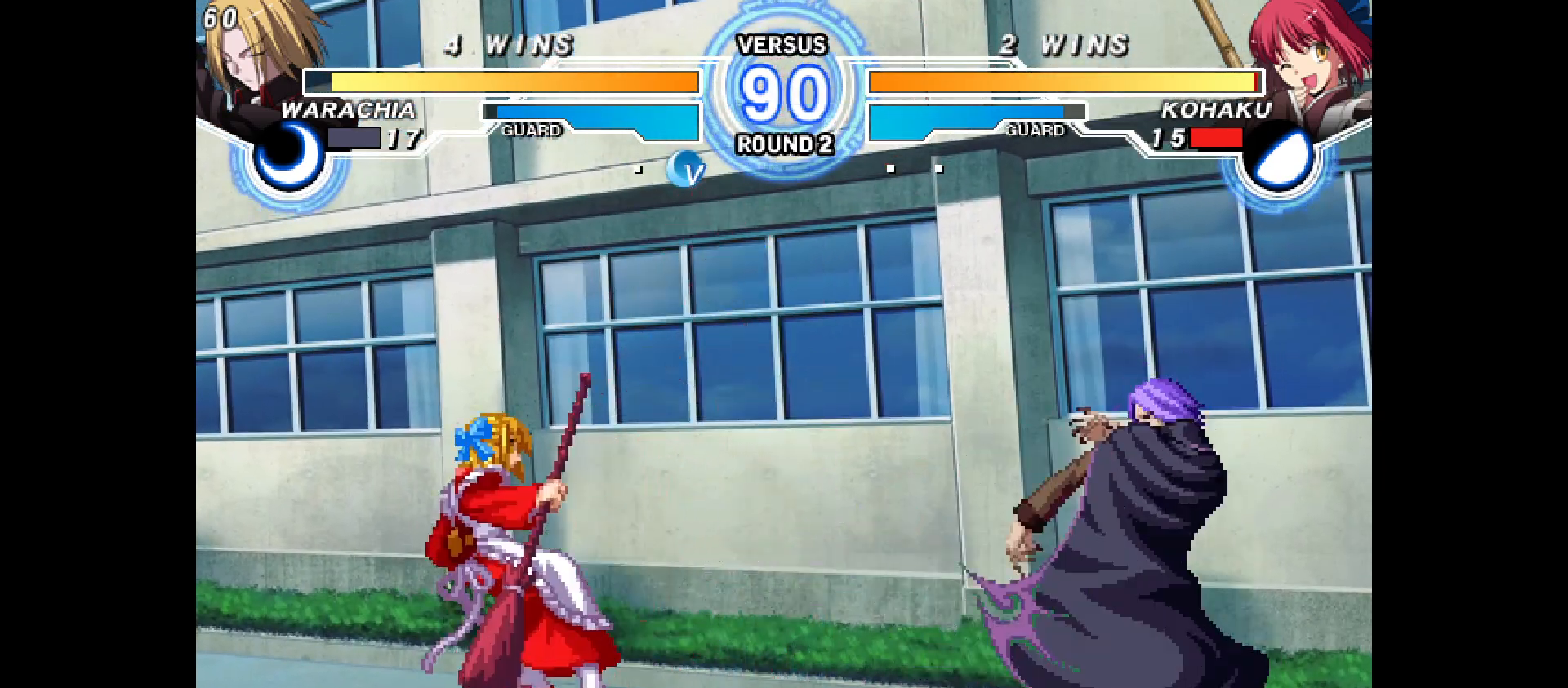
{"buttons": ["DPAD_RIGHT"], "events": [[200, "DPAD_RIGHT", "up"], [450, "DPAD_RIGHT", "down"]]}
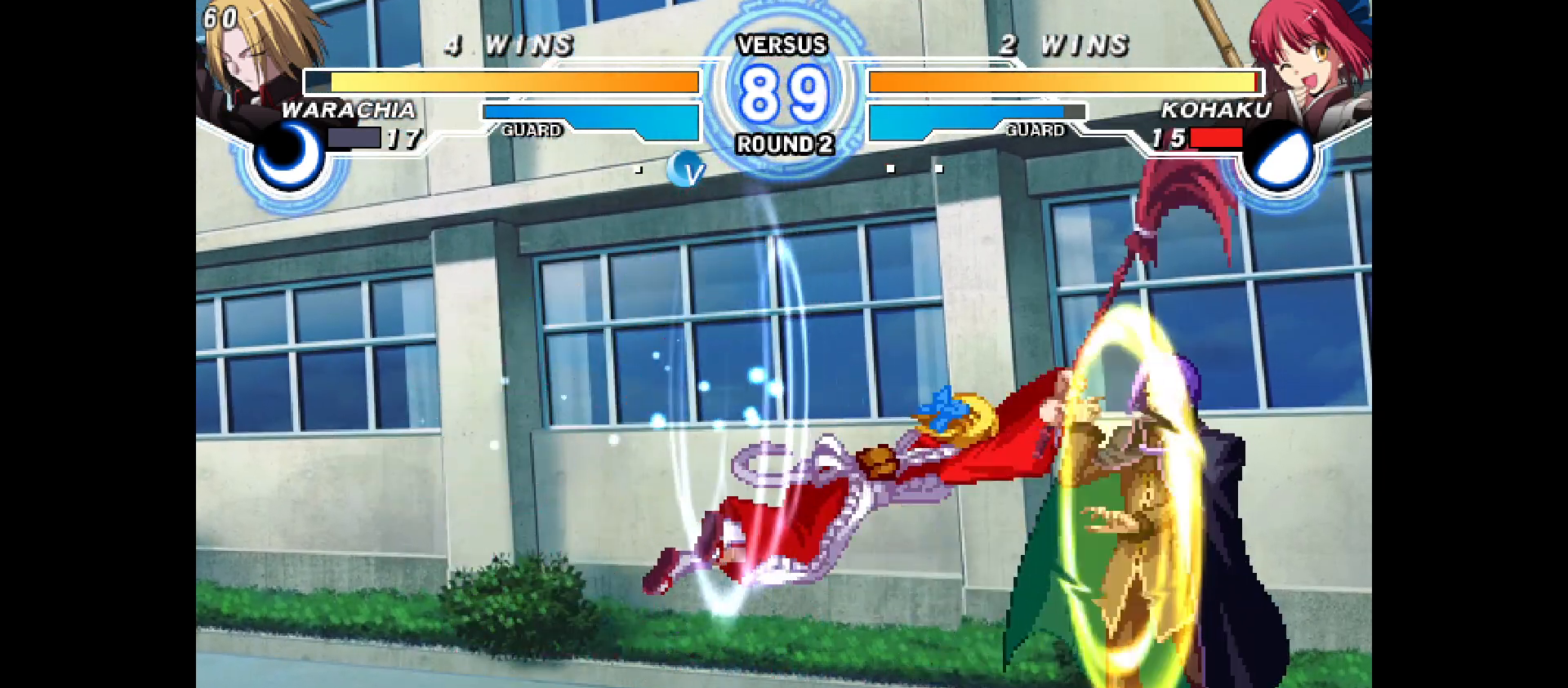
{"buttons": ["DPAD_LEFT"], "events": [[33, "DPAD_RIGHT", "up"], [100, "DPAD_RIGHT", "down"], [300, "DPAD_DOWN", "down"], [383, "DPAD_RIGHT", "up"], [417, "DPAD_LEFT", "down"], [450, "DPAD_DOWN", "up"]]}
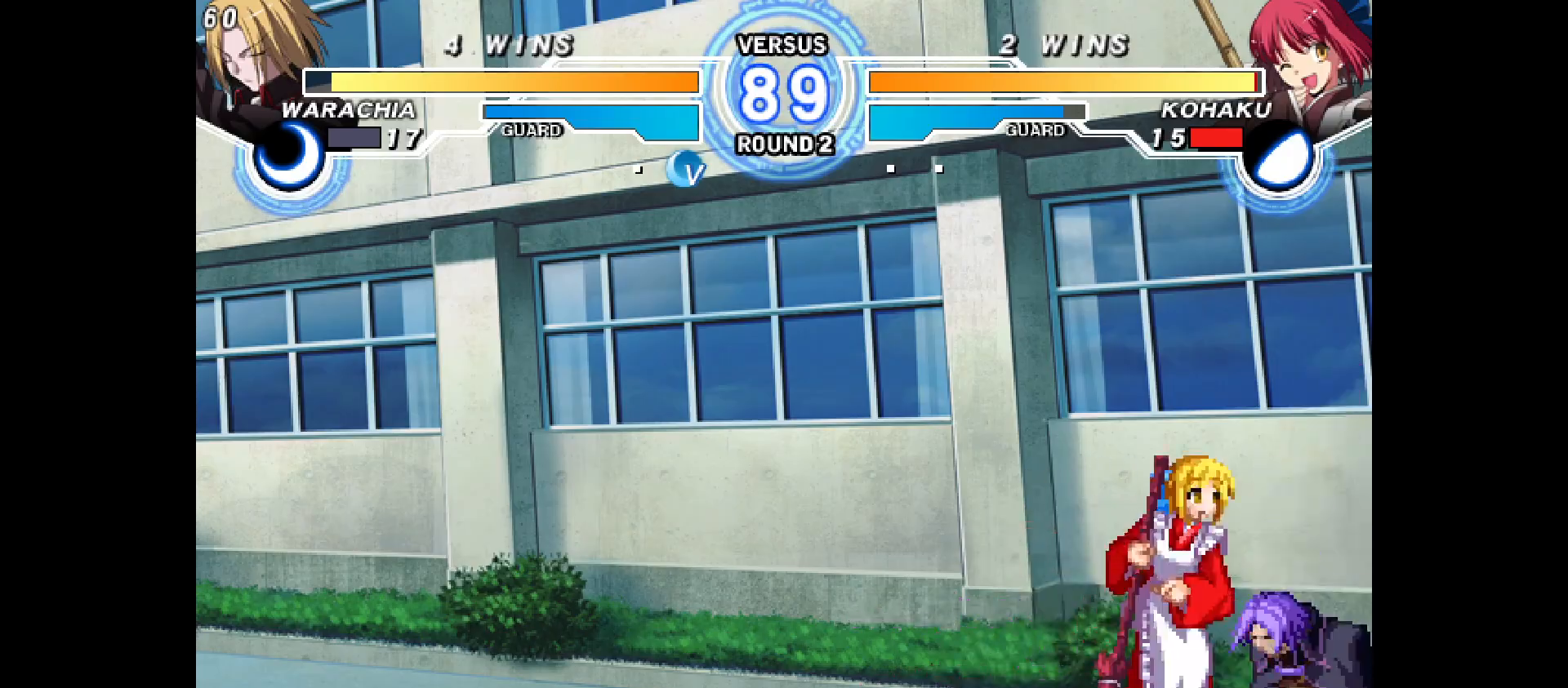
{"buttons": ["DPAD_DOWN"], "events": [[283, "DPAD_LEFT", "up"], [383, "DPAD_DOWN", "down"]]}
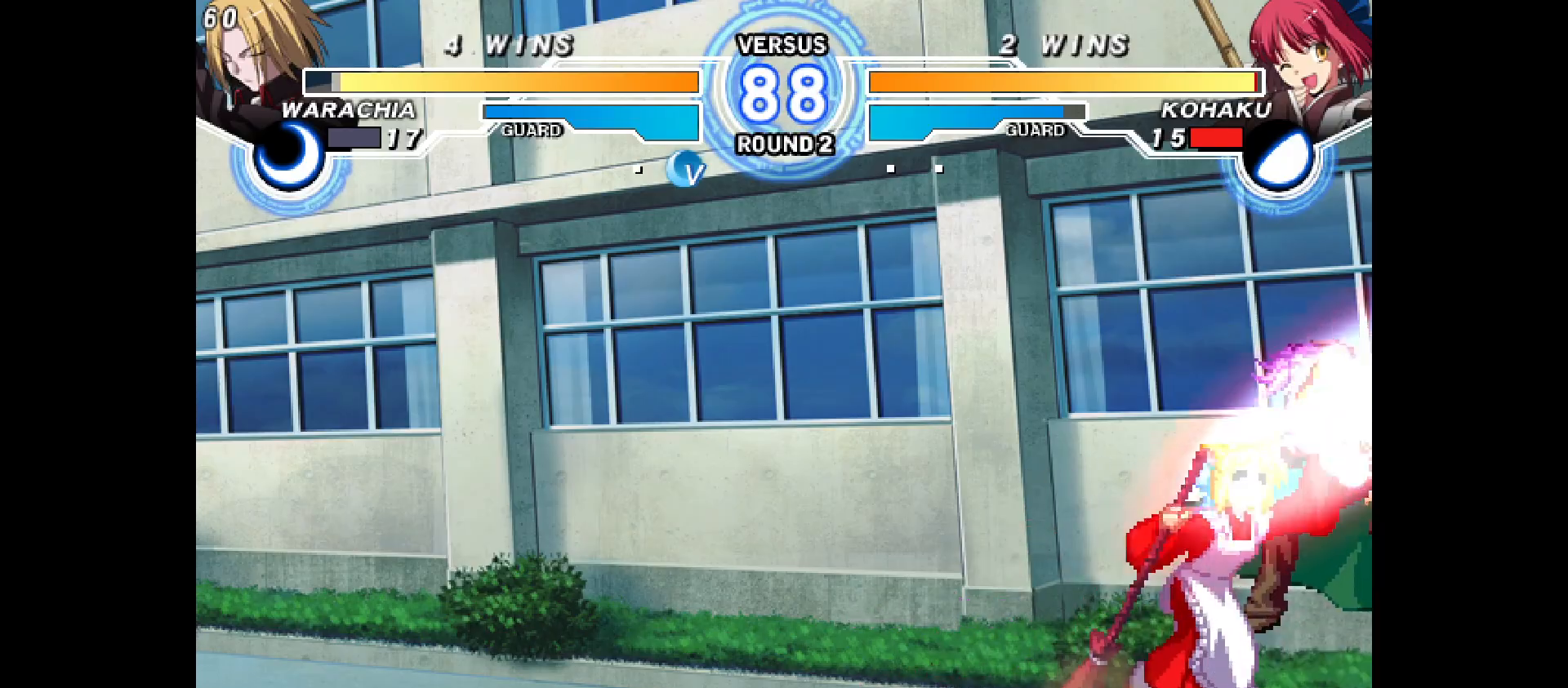
{"buttons": [], "events": [[133, "DPAD_DOWN", "up"]]}
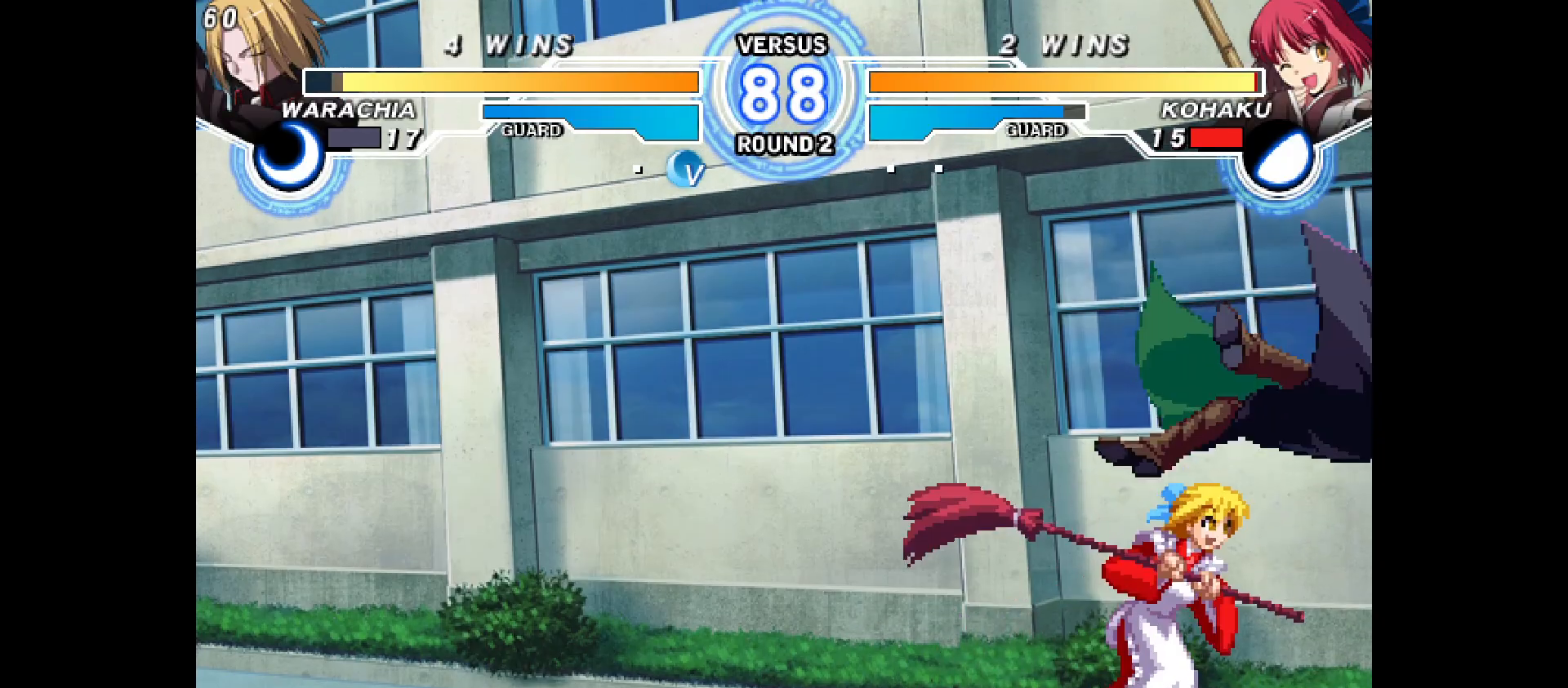
{"buttons": ["DPAD_DOWN"], "events": [[483, "DPAD_DOWN", "down"]]}
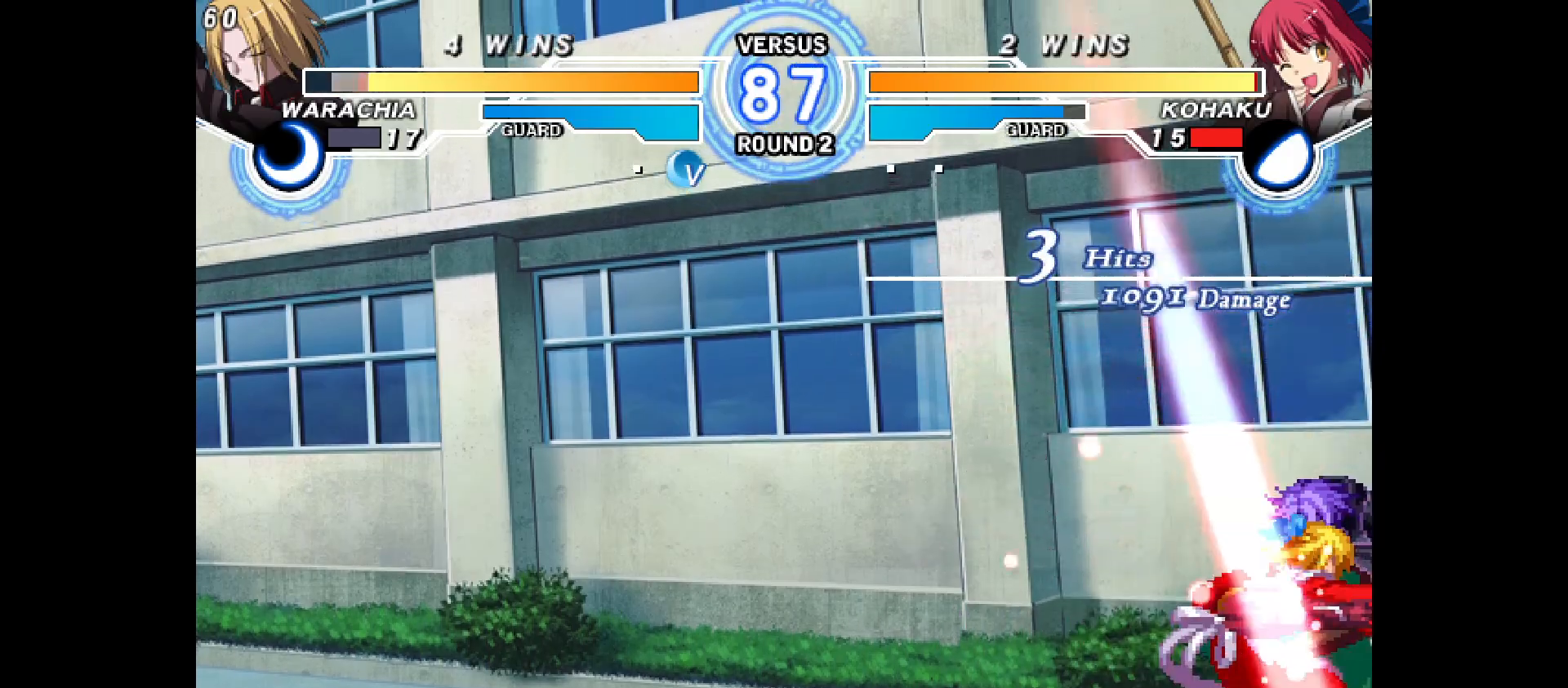
{"buttons": [], "events": [[17, "DPAD_RIGHT", "down"], [83, "DPAD_DOWN", "up"], [167, "DPAD_RIGHT", "up"]]}
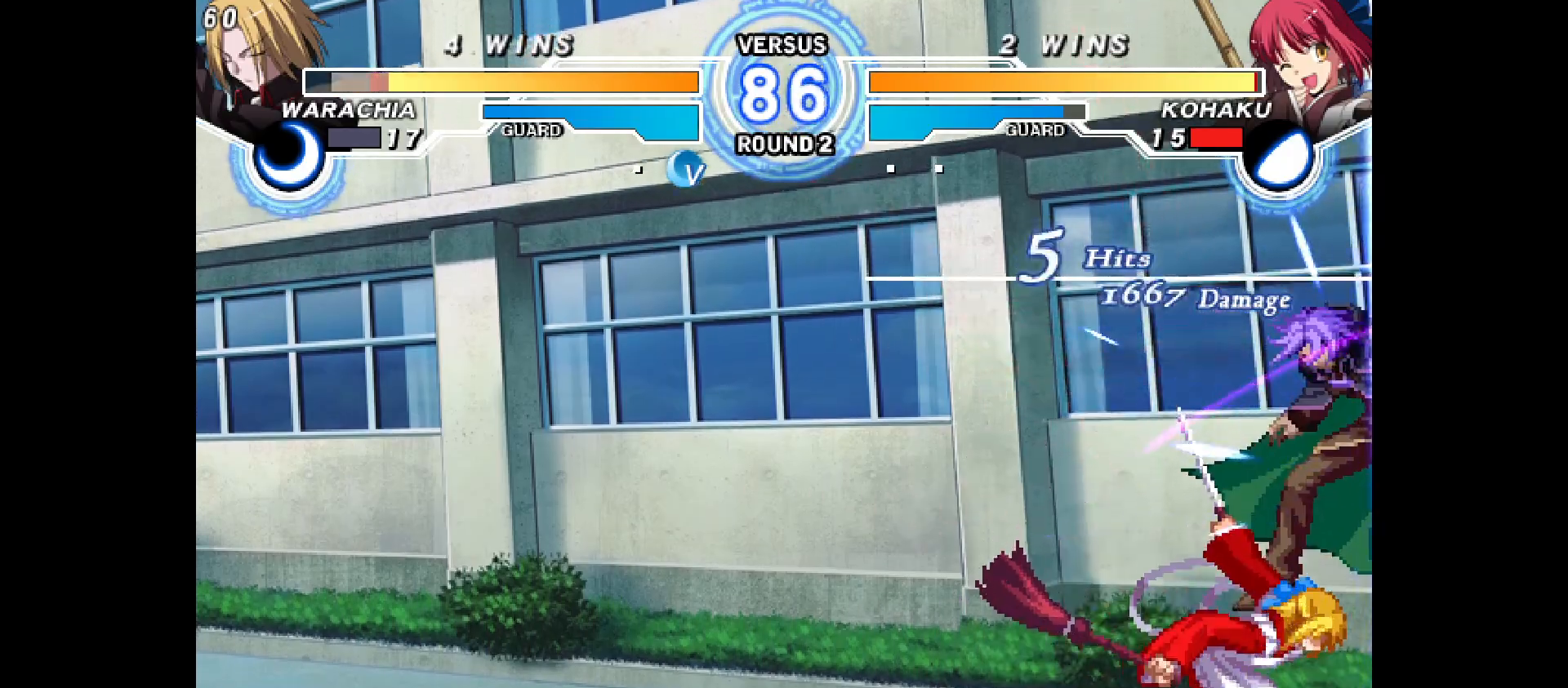
{"buttons": [], "events": []}
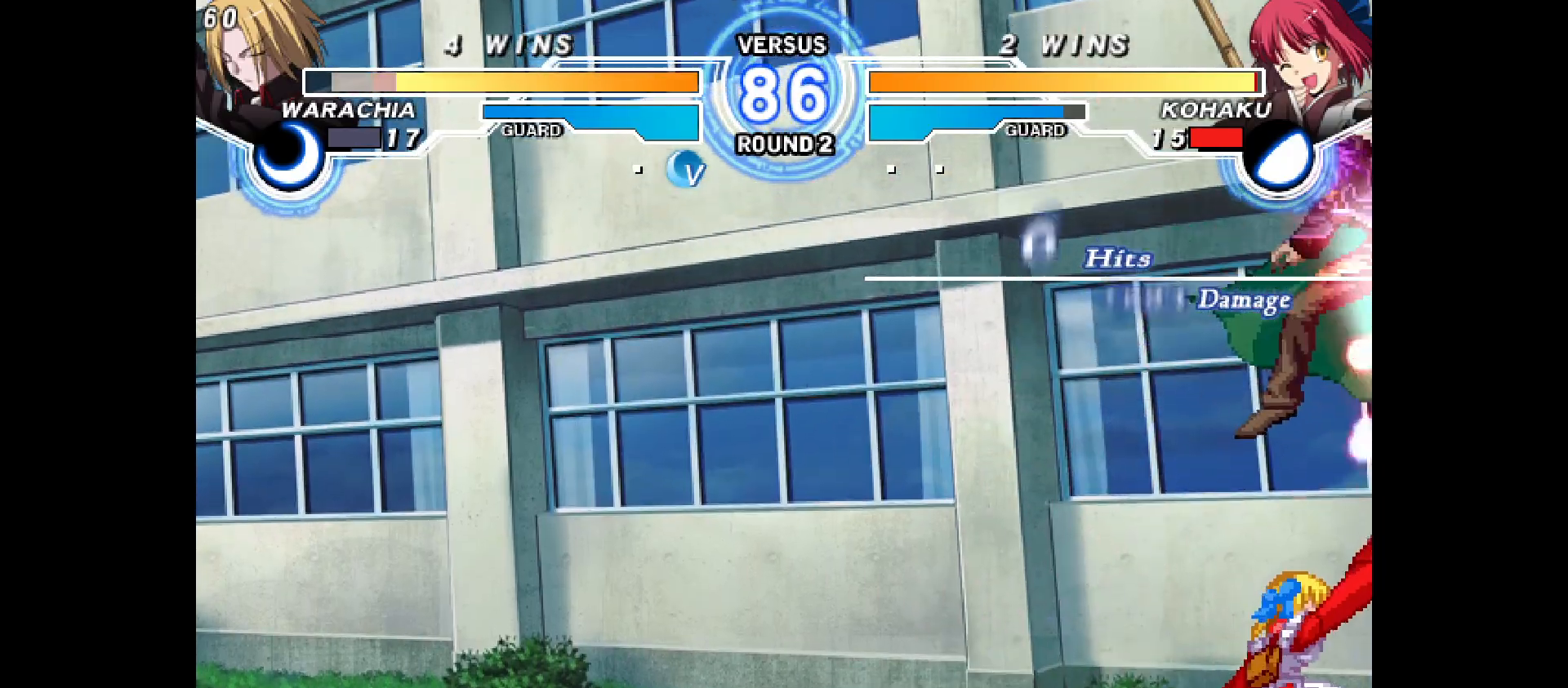
{"buttons": [], "events": []}
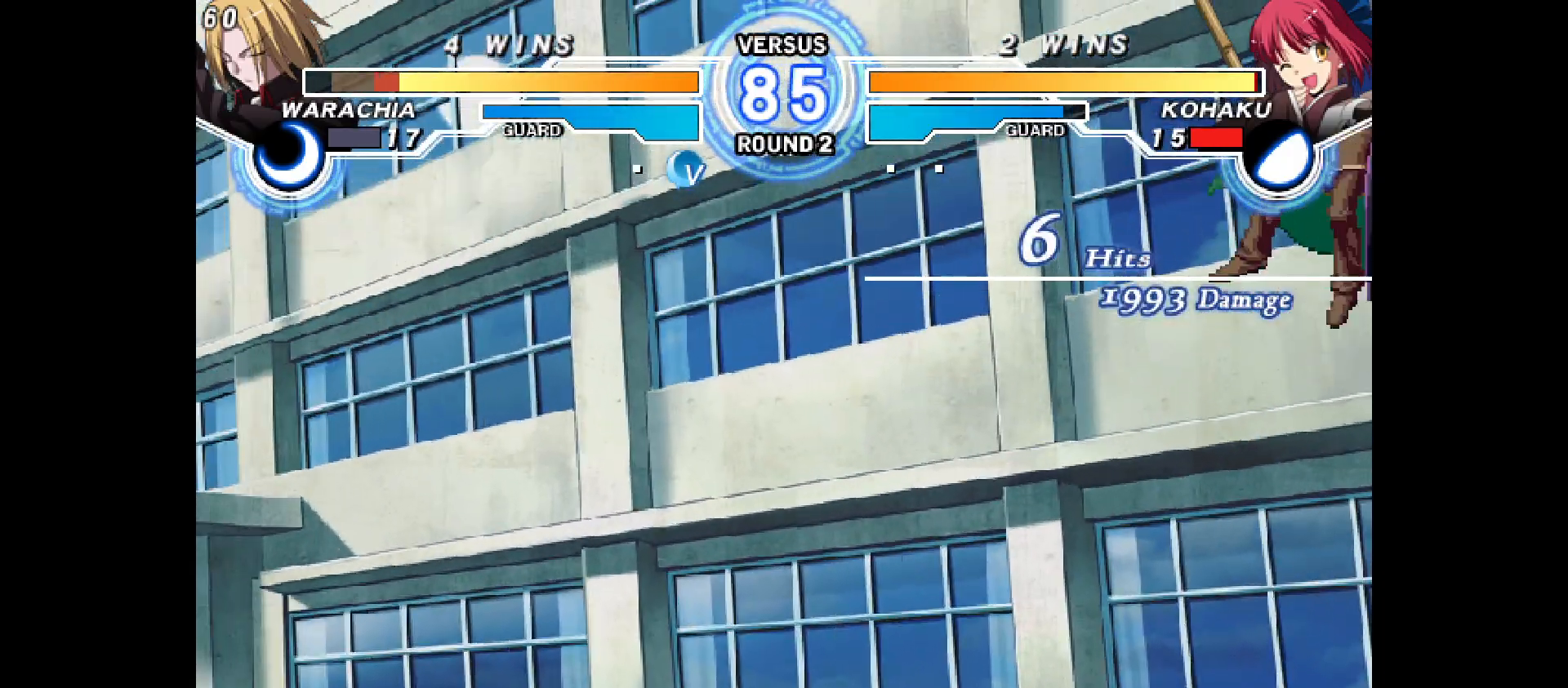
{"buttons": [], "events": [[183, "DPAD_RIGHT", "down"], [350, "DPAD_RIGHT", "up"]]}
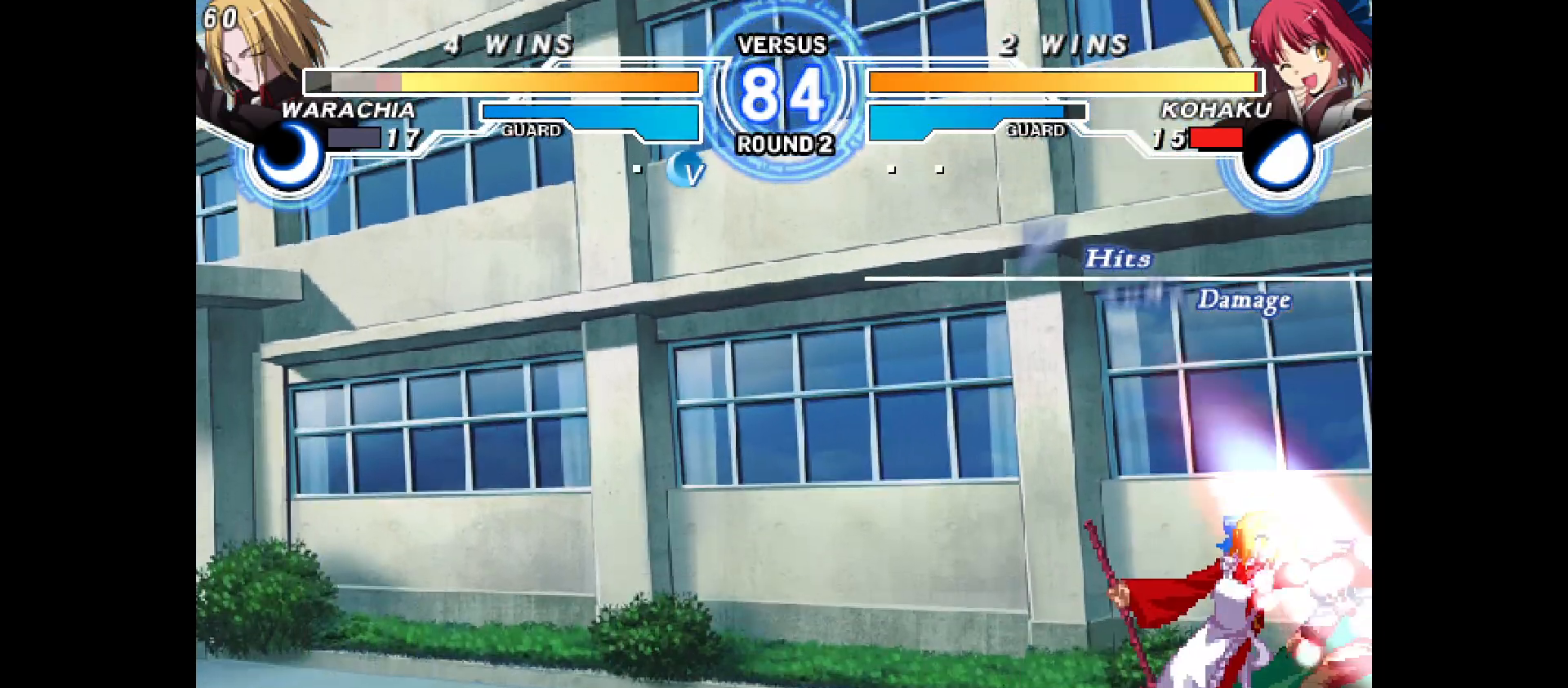
{"buttons": [], "events": [[33, "DPAD_DOWN", "down"], [83, "DPAD_RIGHT", "down"], [150, "DPAD_DOWN", "up"], [250, "DPAD_RIGHT", "up"]]}
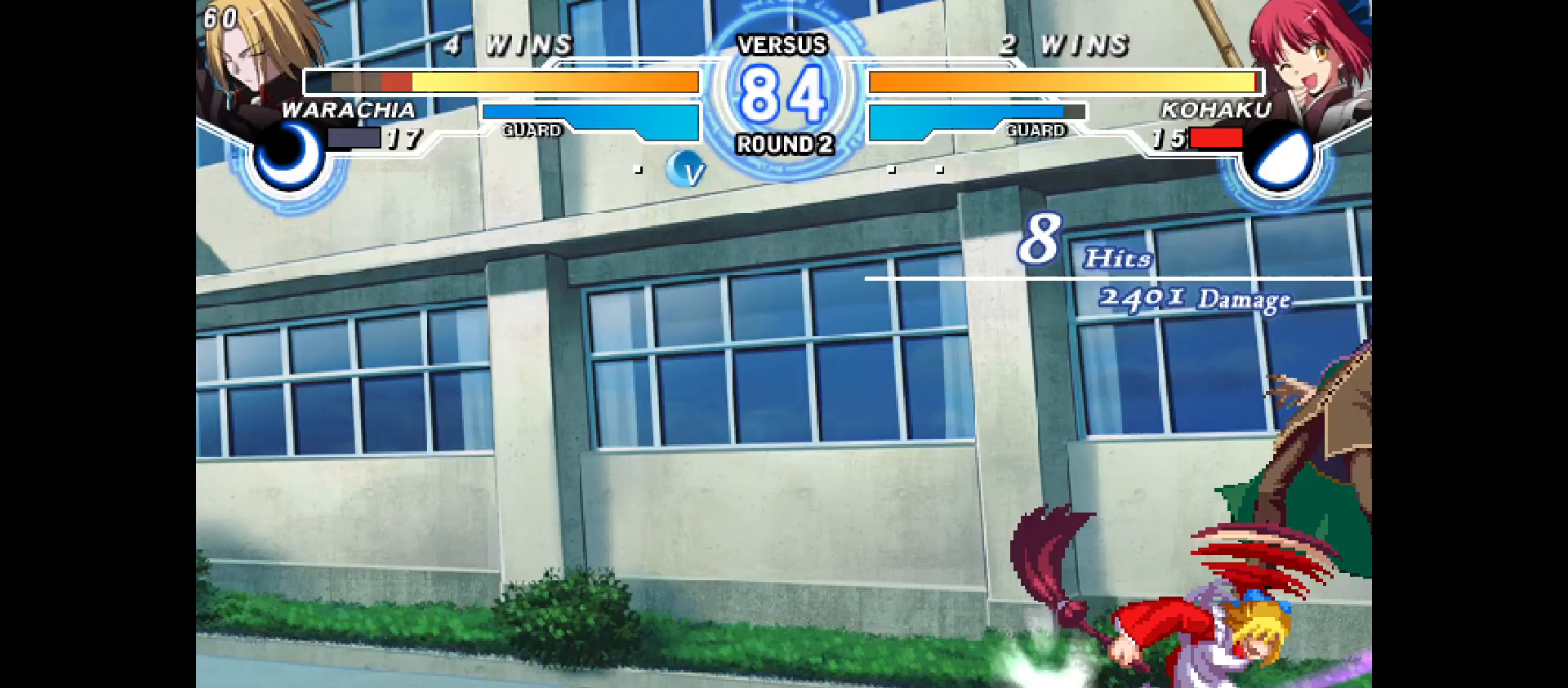
{"buttons": [], "events": []}
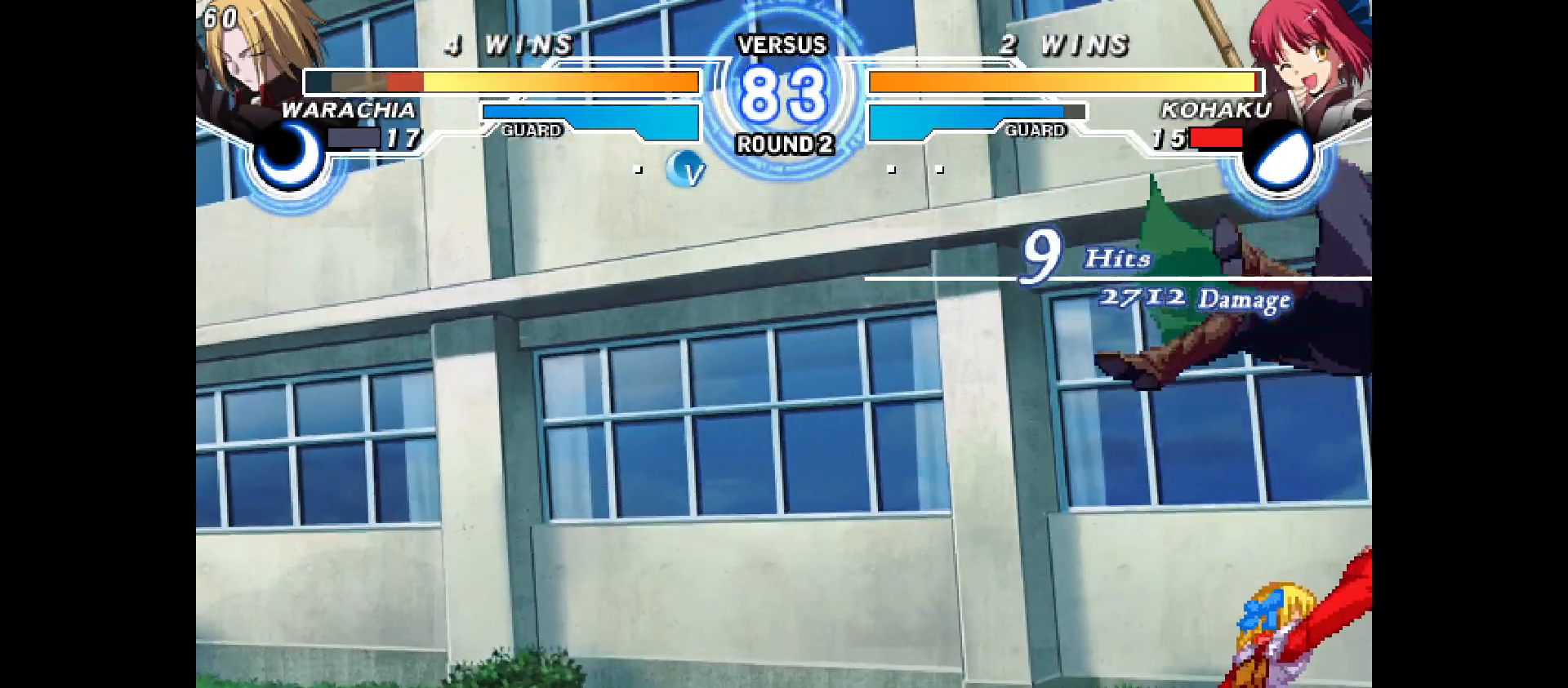
{"buttons": [], "events": []}
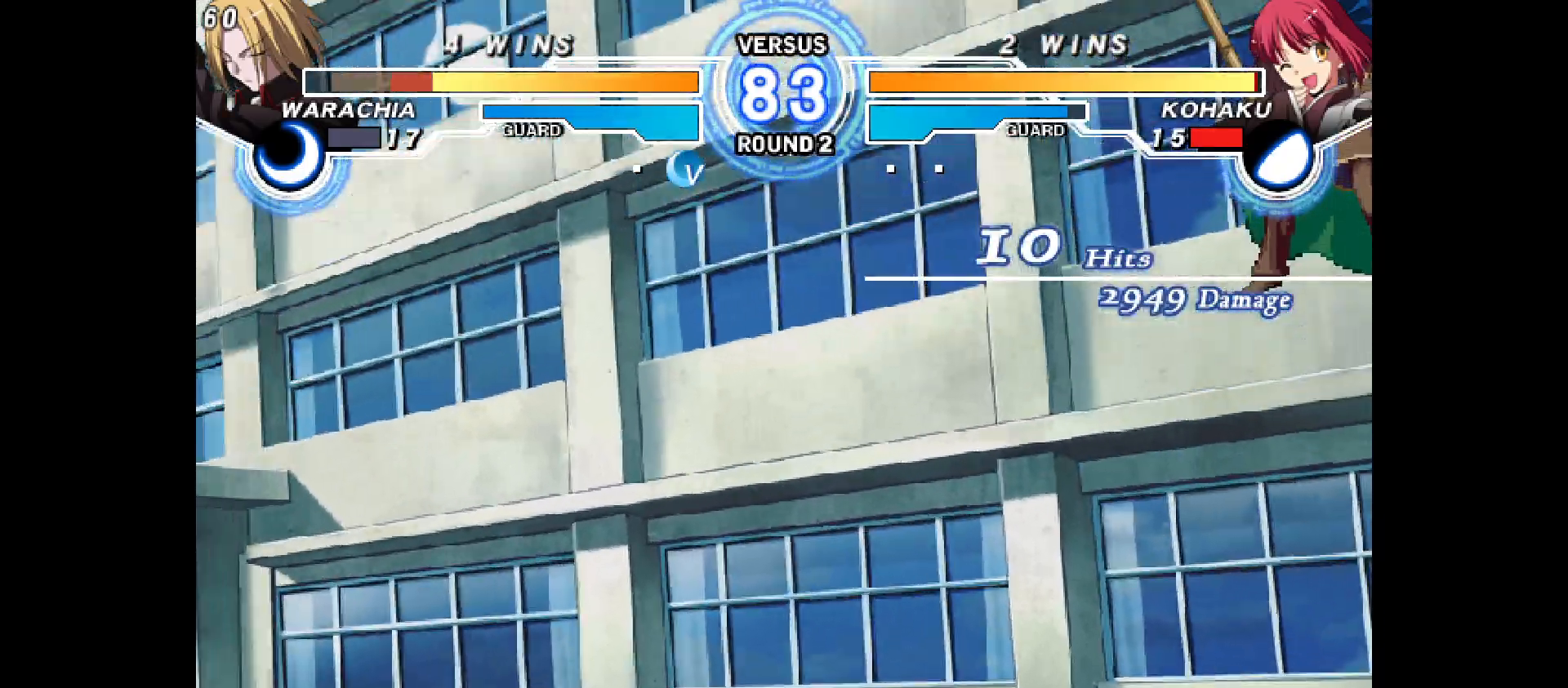
{"buttons": [], "events": [[267, "DPAD_RIGHT", "down"], [433, "DPAD_RIGHT", "up"]]}
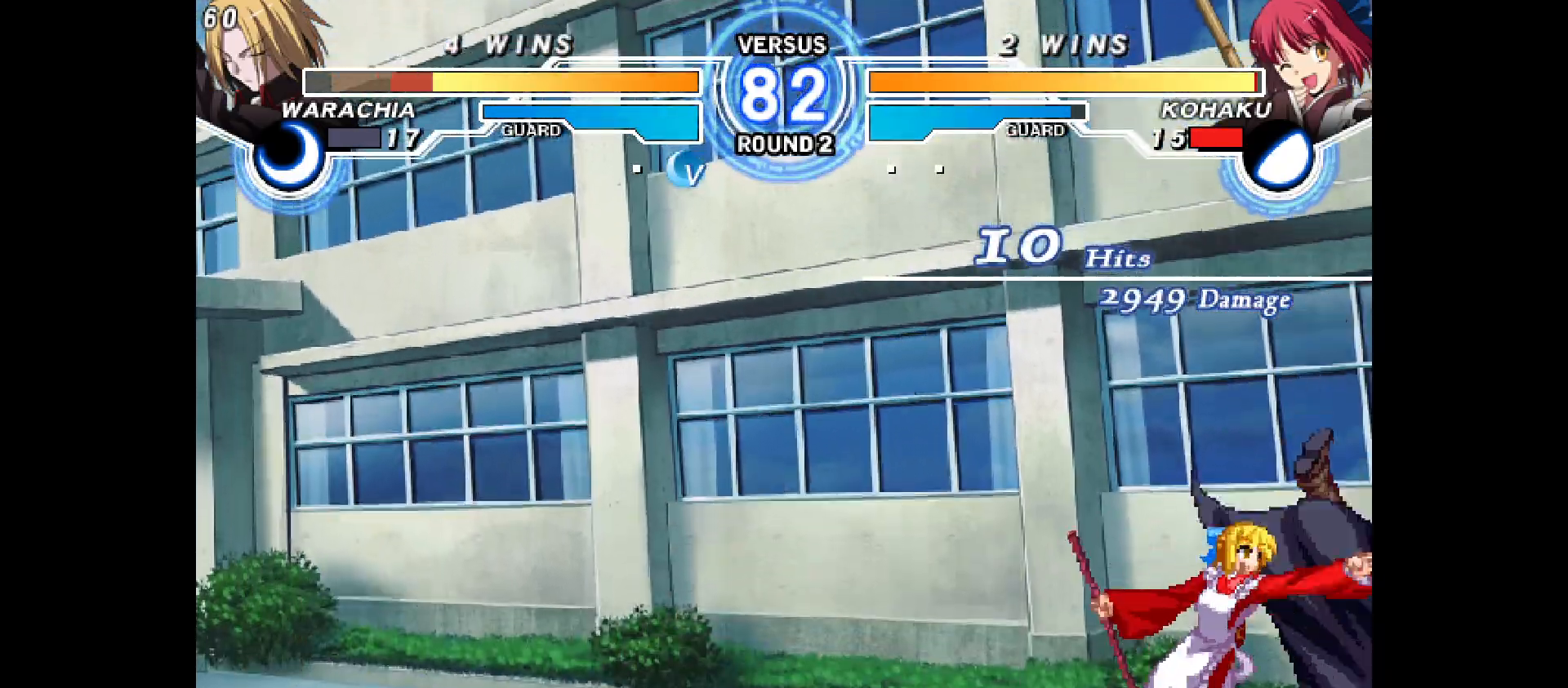
{"buttons": [], "events": [[117, "DPAD_DOWN", "down"], [150, "DPAD_RIGHT", "down"], [233, "DPAD_DOWN", "up"], [317, "DPAD_RIGHT", "up"]]}
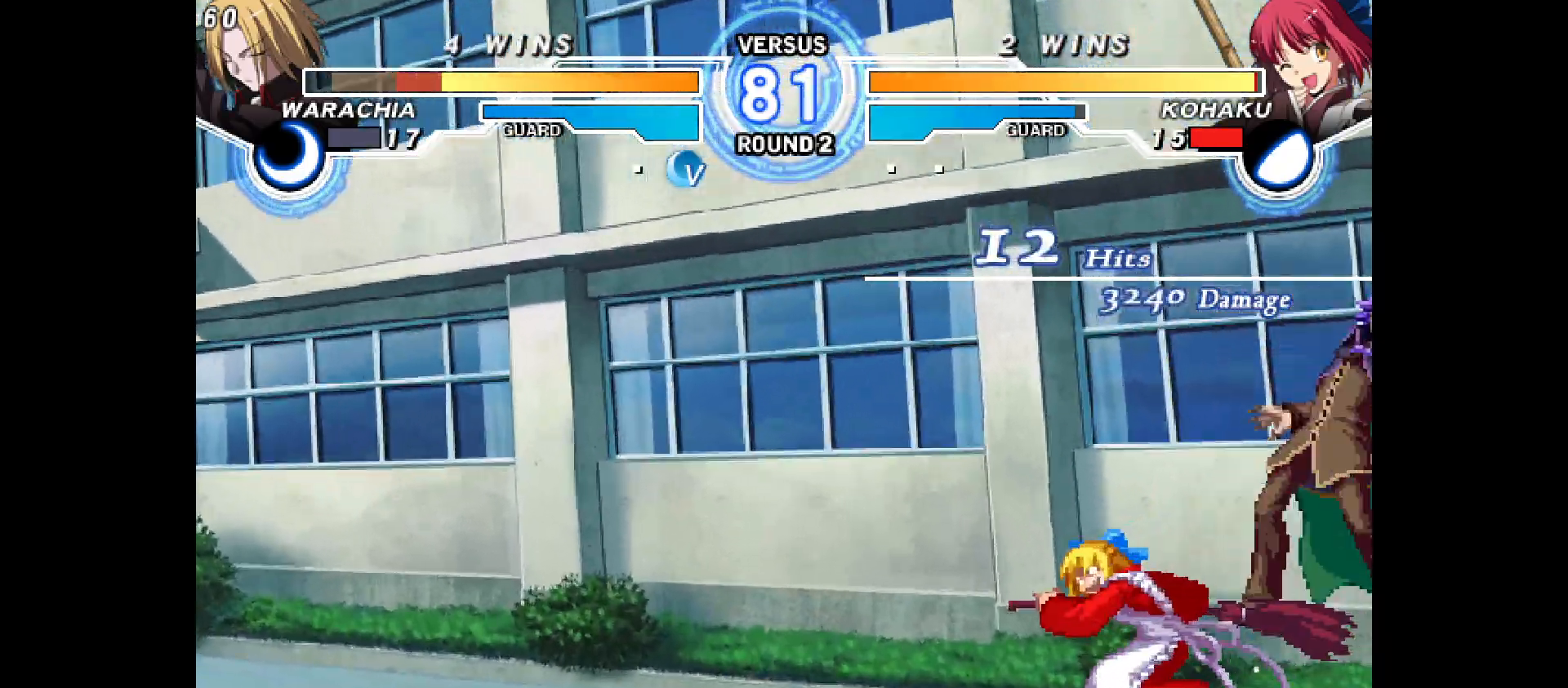
{"buttons": [], "events": []}
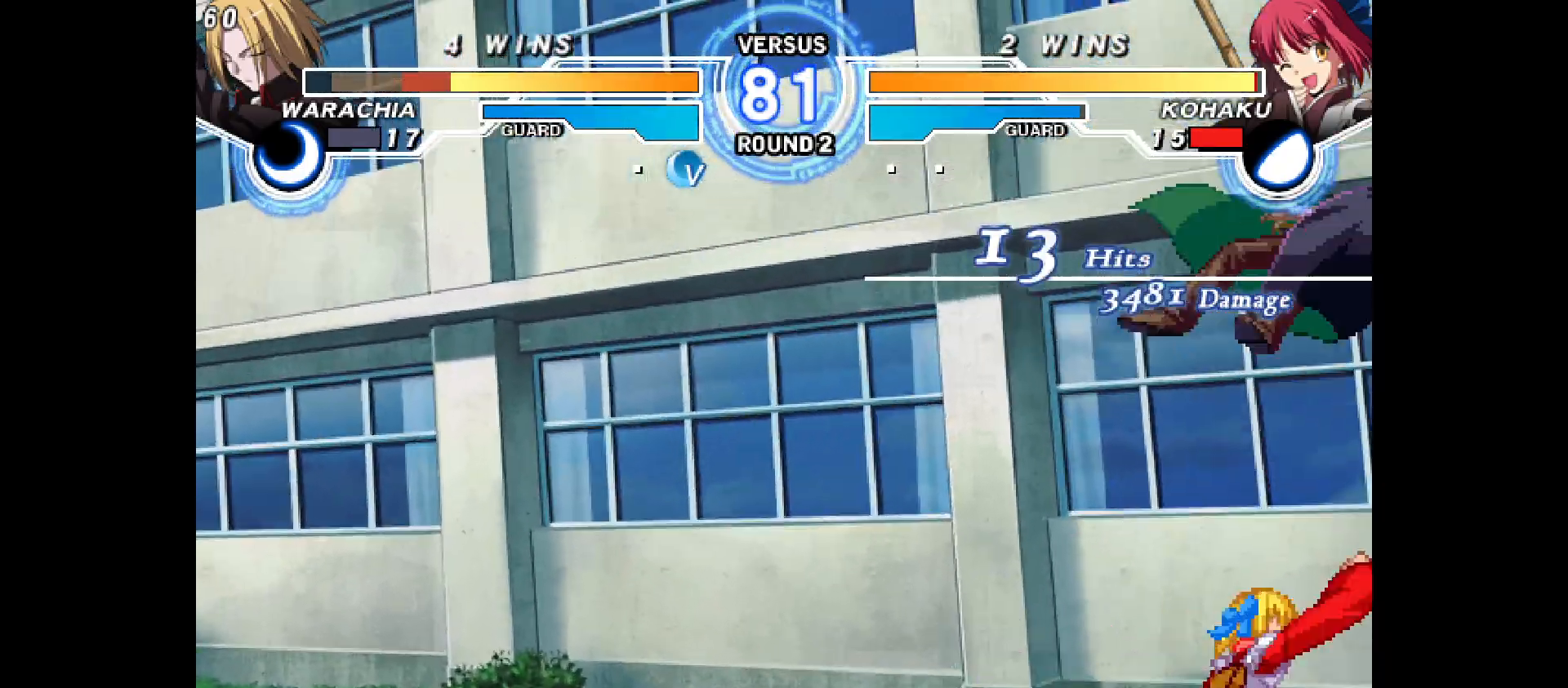
{"buttons": [], "events": []}
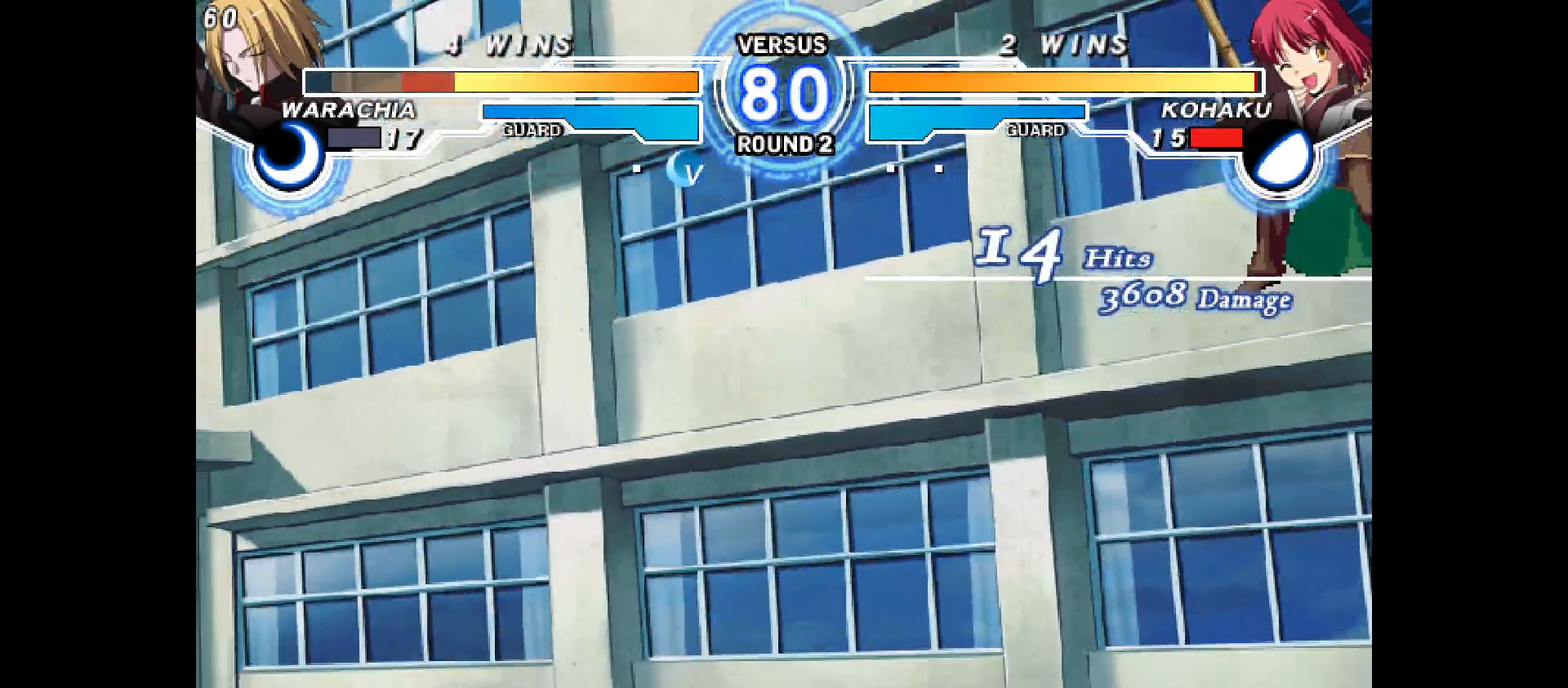
{"buttons": ["DPAD_RIGHT"], "events": [[317, "DPAD_RIGHT", "down"]]}
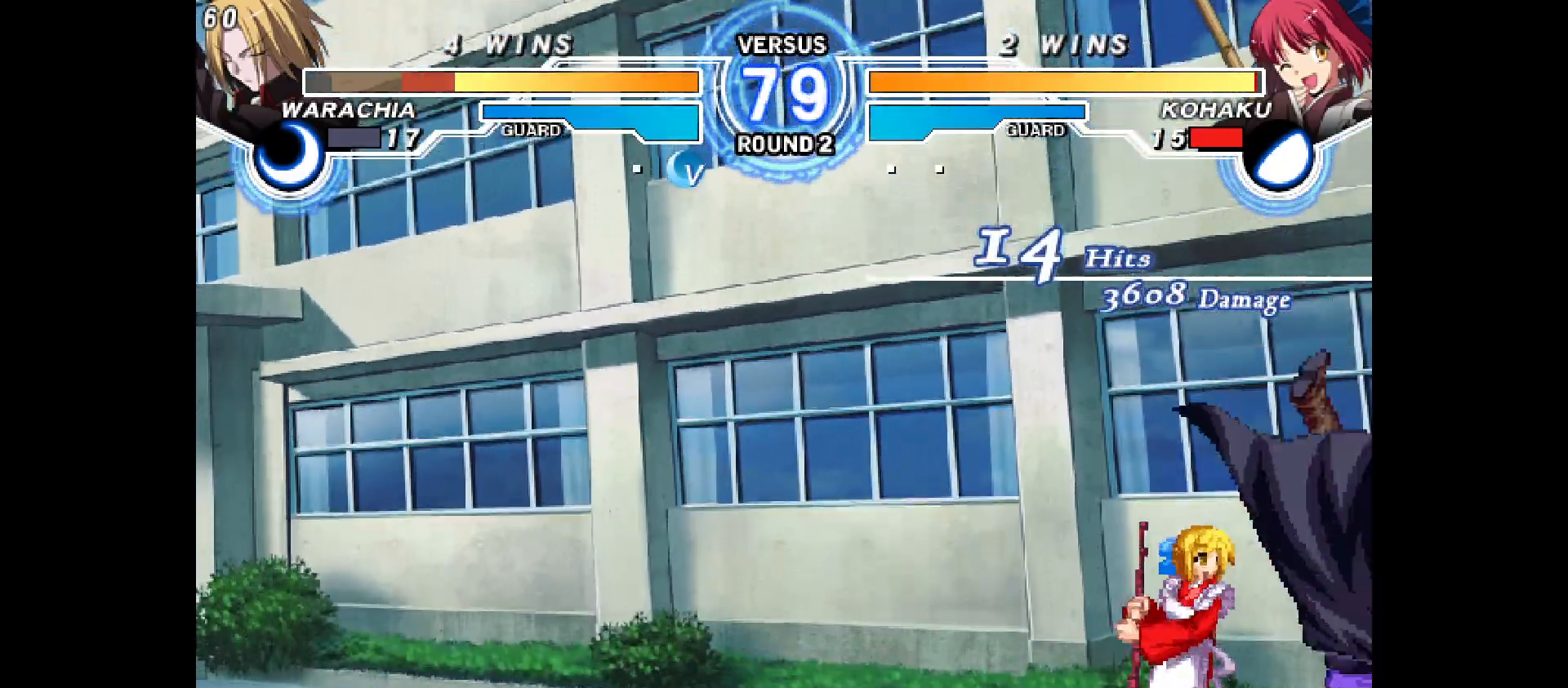
{"buttons": [], "events": [[233, "DPAD_RIGHT", "up"]]}
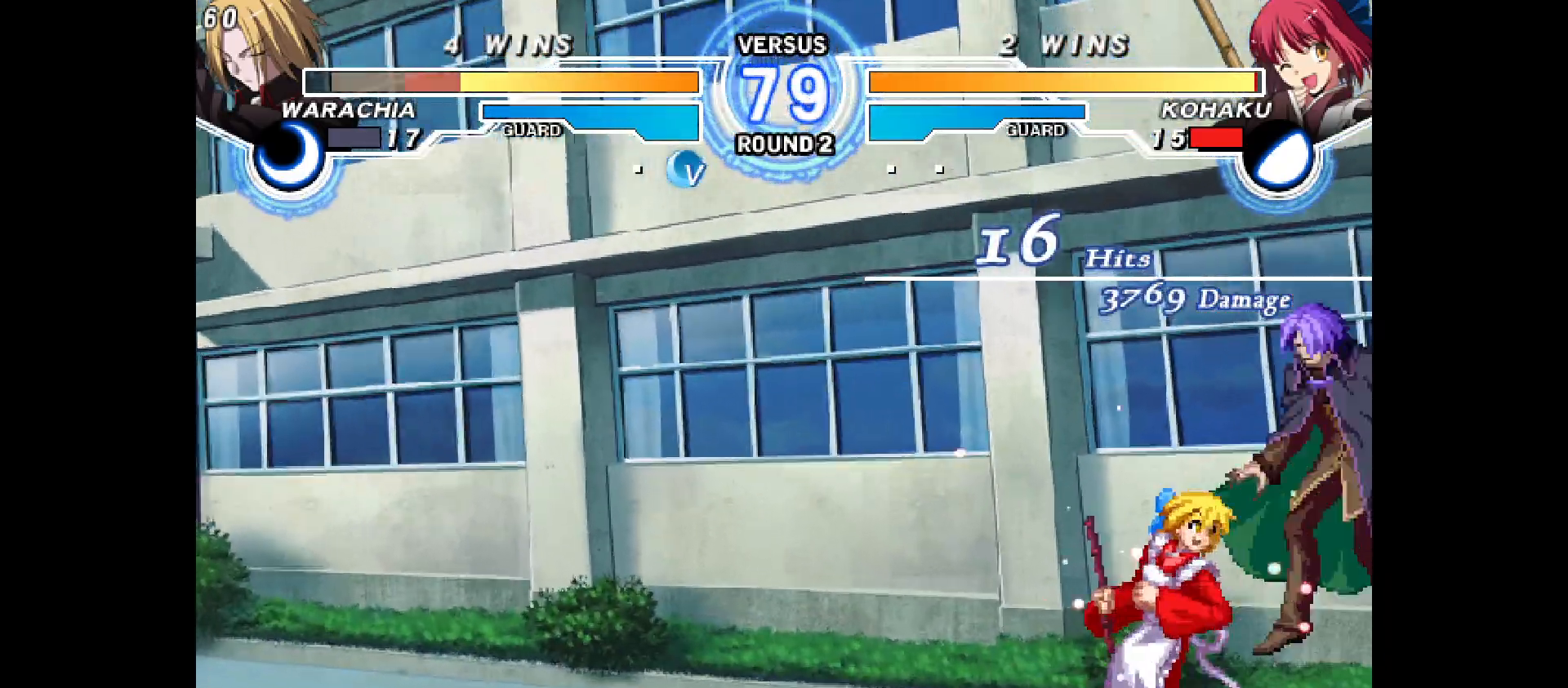
{"buttons": [], "events": [[133, "DPAD_DOWN", "down"], [383, "DPAD_DOWN", "up"]]}
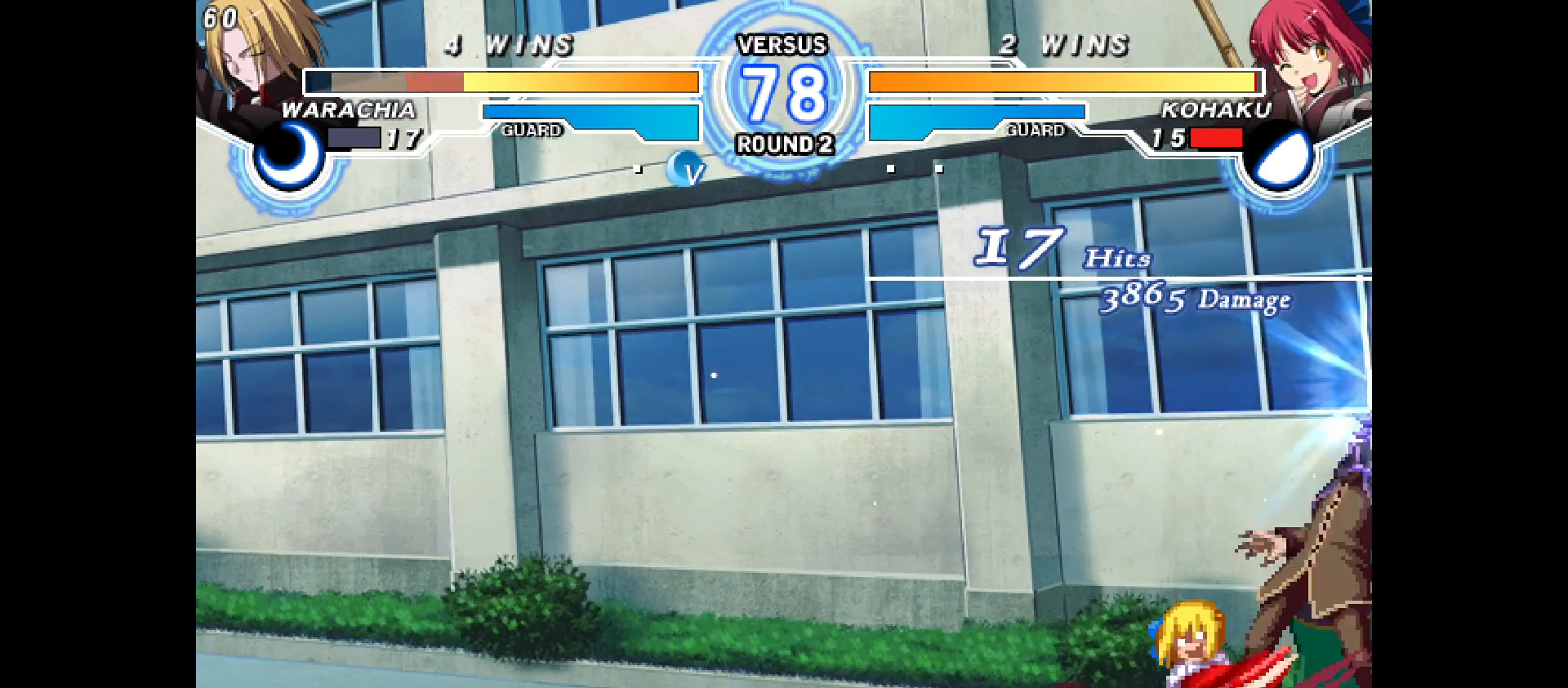
{"buttons": ["DPAD_RIGHT"], "events": [[133, "DPAD_DOWN", "down"], [183, "DPAD_RIGHT", "down"], [250, "DPAD_DOWN", "up"], [333, "DPAD_RIGHT", "up"], [400, "DPAD_DOWN", "down"], [450, "DPAD_RIGHT", "down"], [500, "DPAD_DOWN", "up"]]}
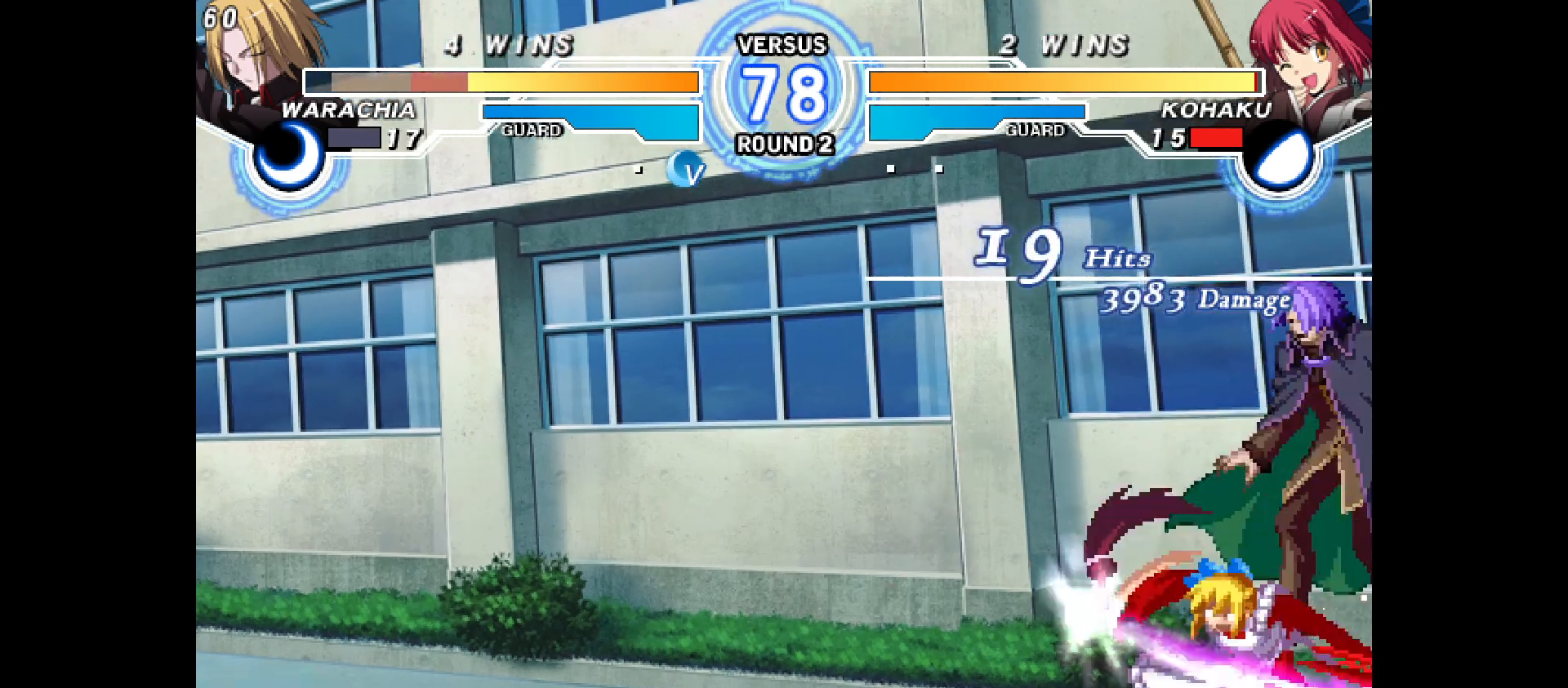
{"buttons": [], "events": [[100, "DPAD_RIGHT", "up"], [217, "DPAD_DOWN", "down"], [267, "DPAD_DOWN", "up"], [333, "DPAD_DOWN", "down"], [417, "DPAD_DOWN", "up"]]}
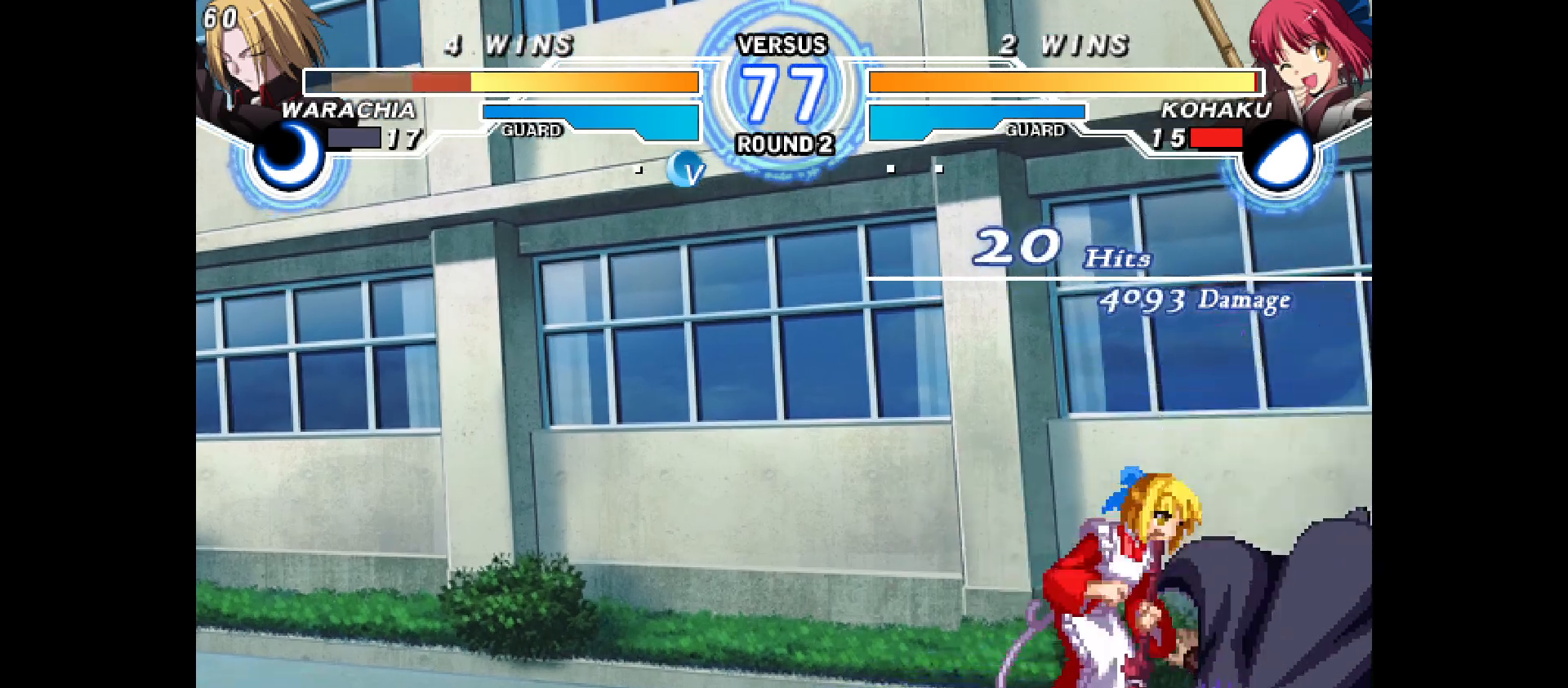
{"buttons": [], "events": []}
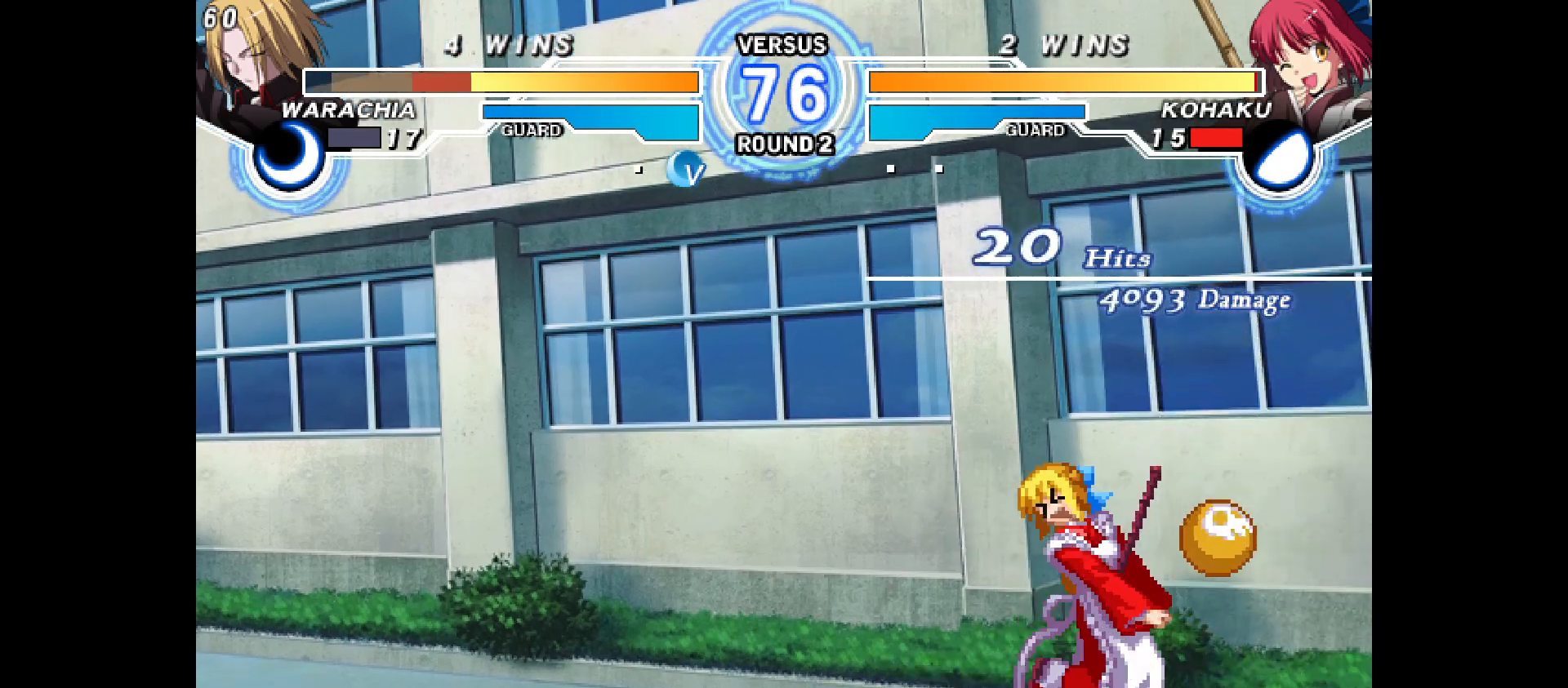
{"buttons": ["DPAD_LEFT"], "events": [[200, "DPAD_RIGHT", "down"], [333, "DPAD_DOWN", "down"], [367, "DPAD_RIGHT", "up"], [433, "DPAD_LEFT", "down"], [467, "DPAD_DOWN", "up"]]}
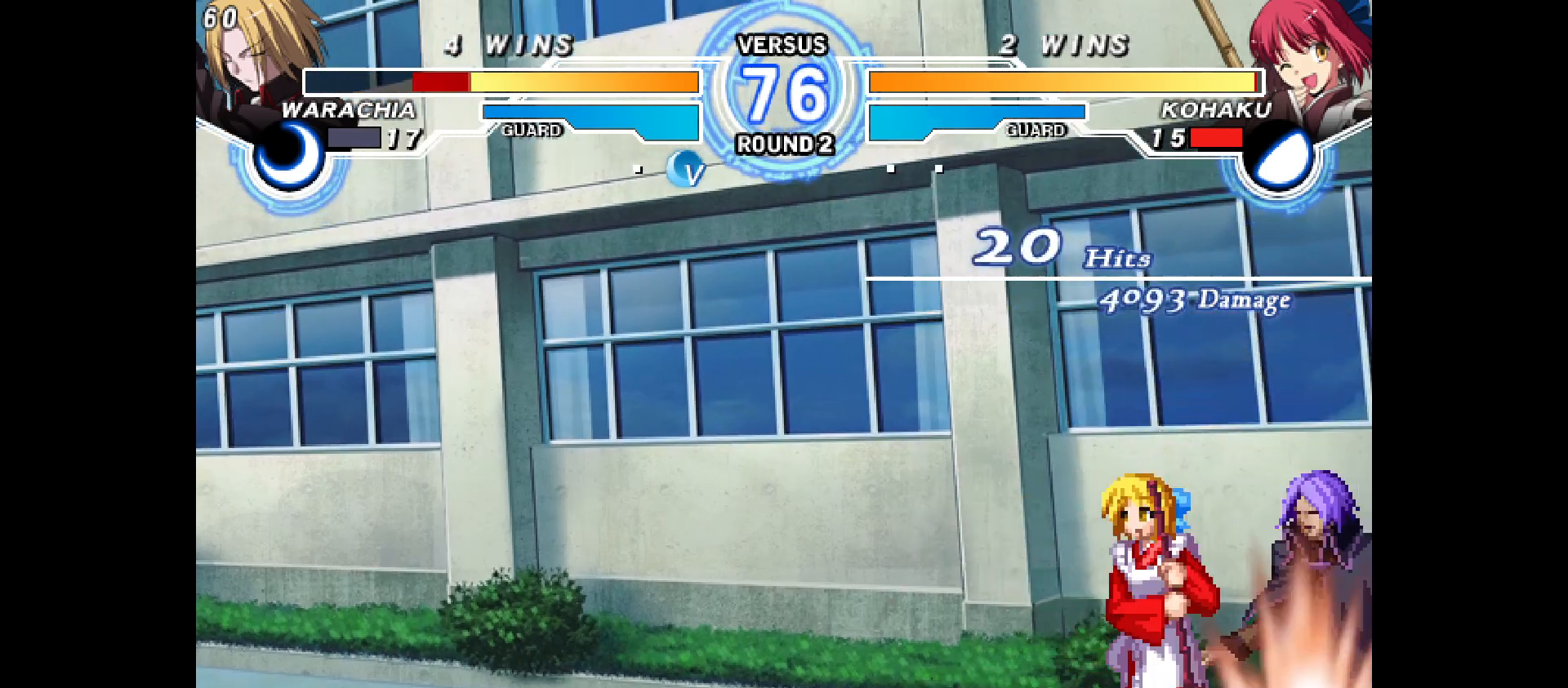
{"buttons": ["DPAD_DOWN"], "events": [[317, "DPAD_LEFT", "up"], [417, "DPAD_DOWN", "down"]]}
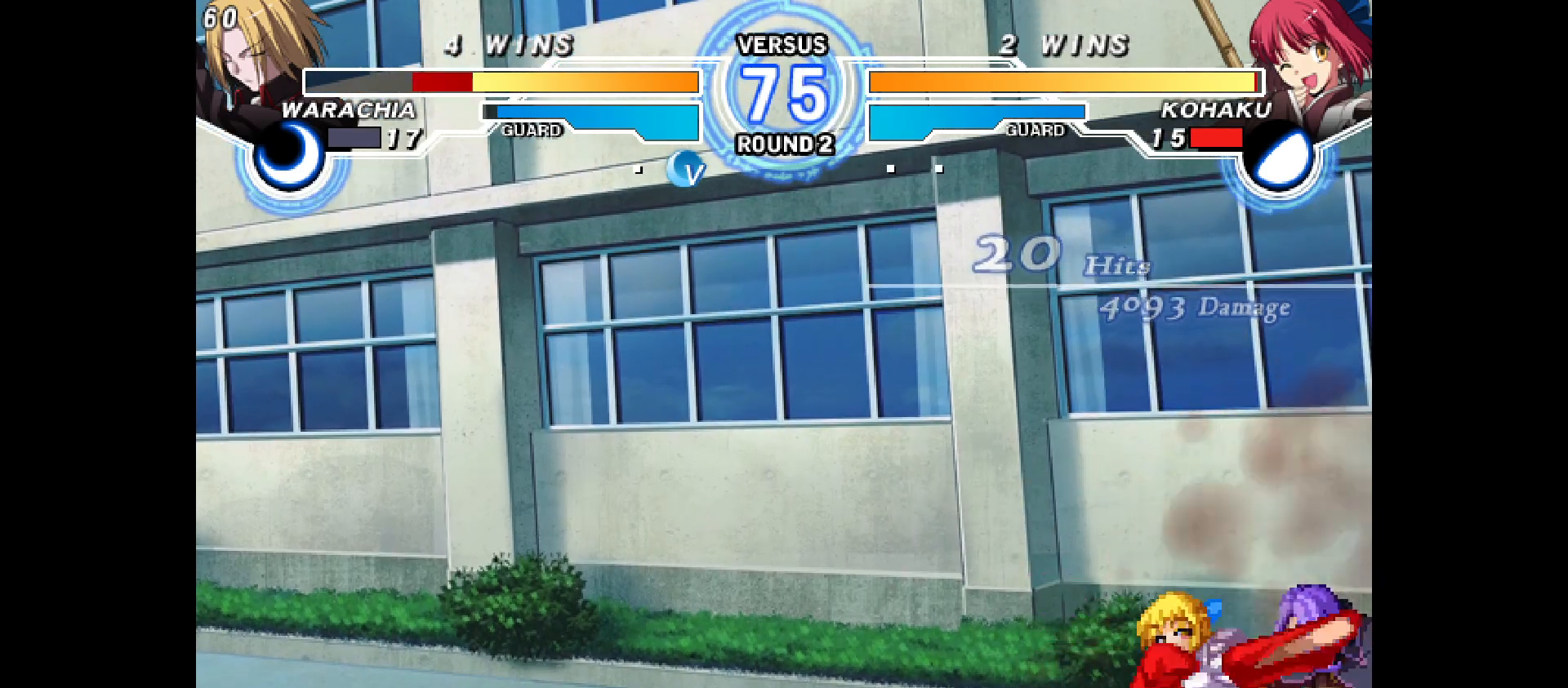
{"buttons": [], "events": [[67, "DPAD_DOWN", "up"]]}
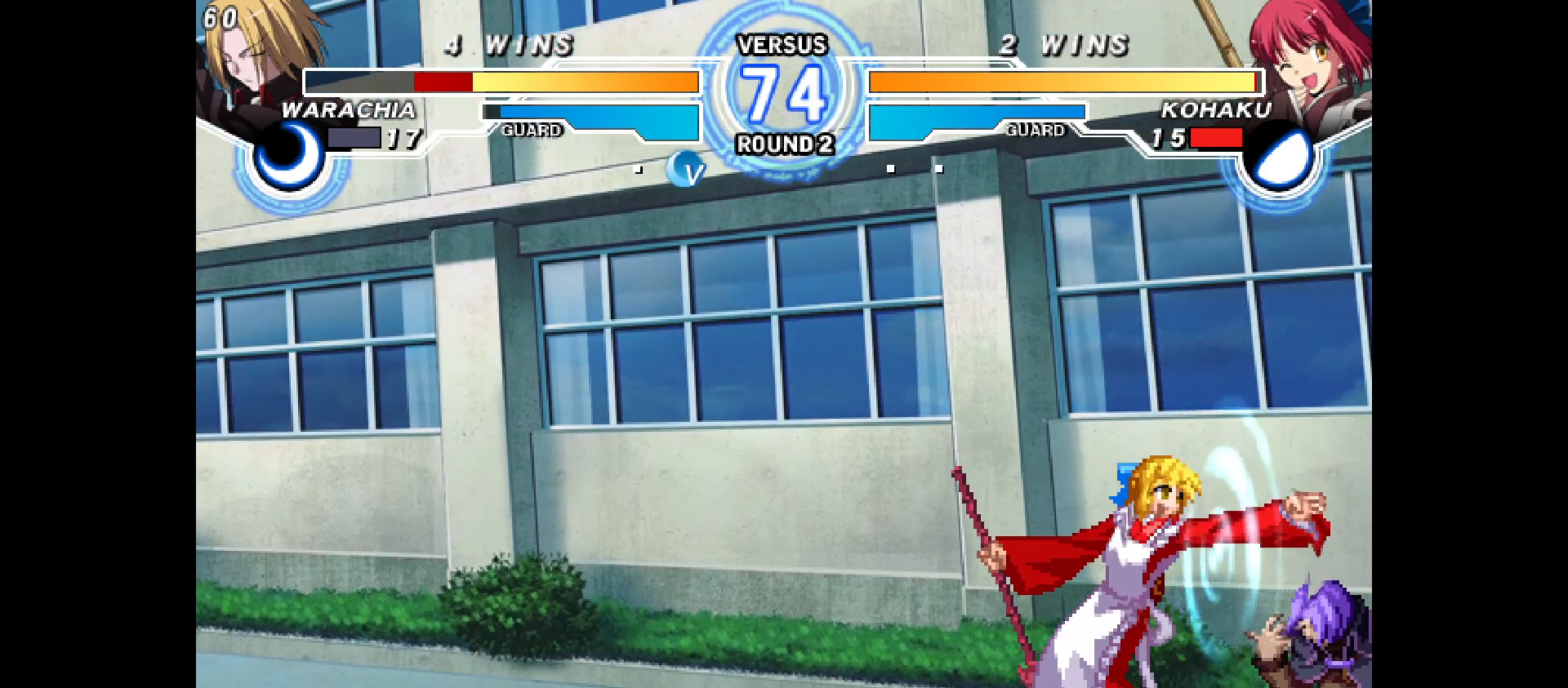
{"buttons": []}
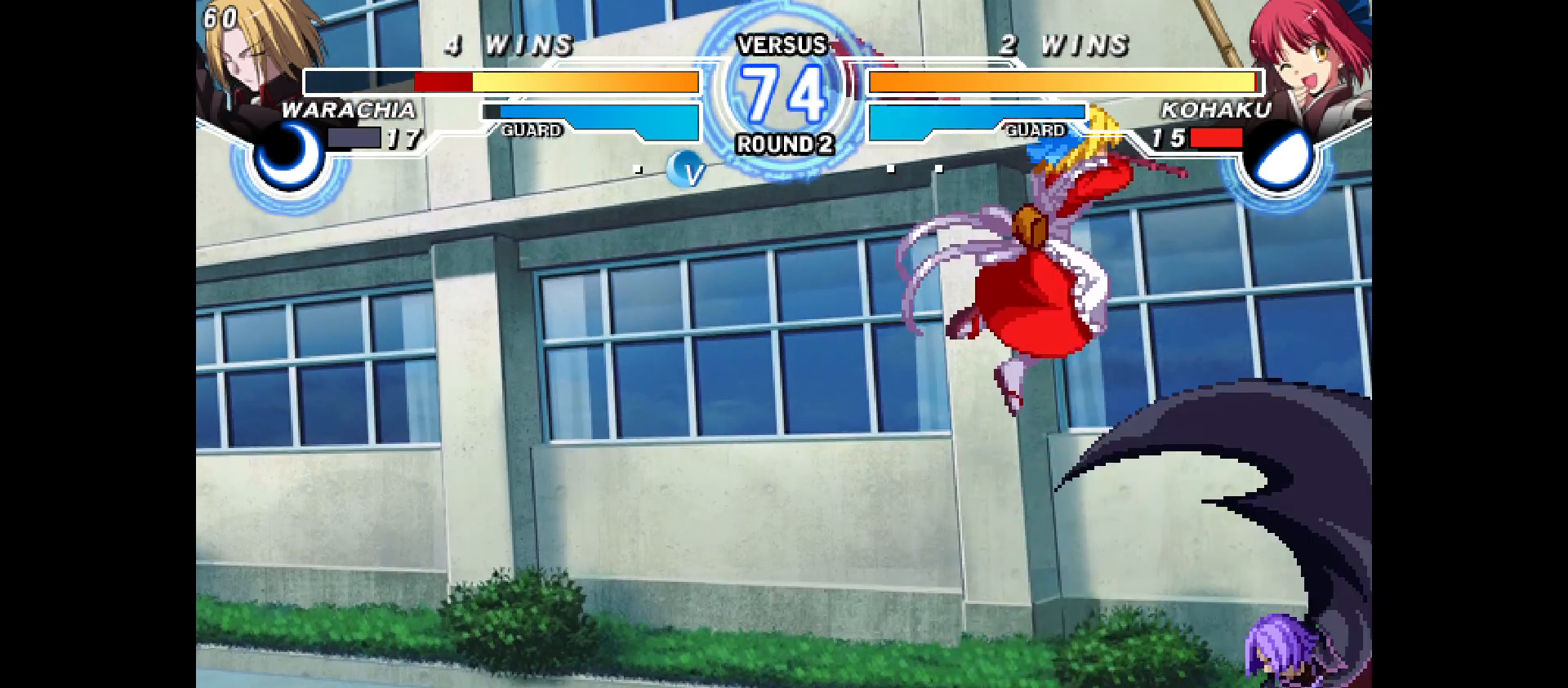
{"buttons": [], "events": []}
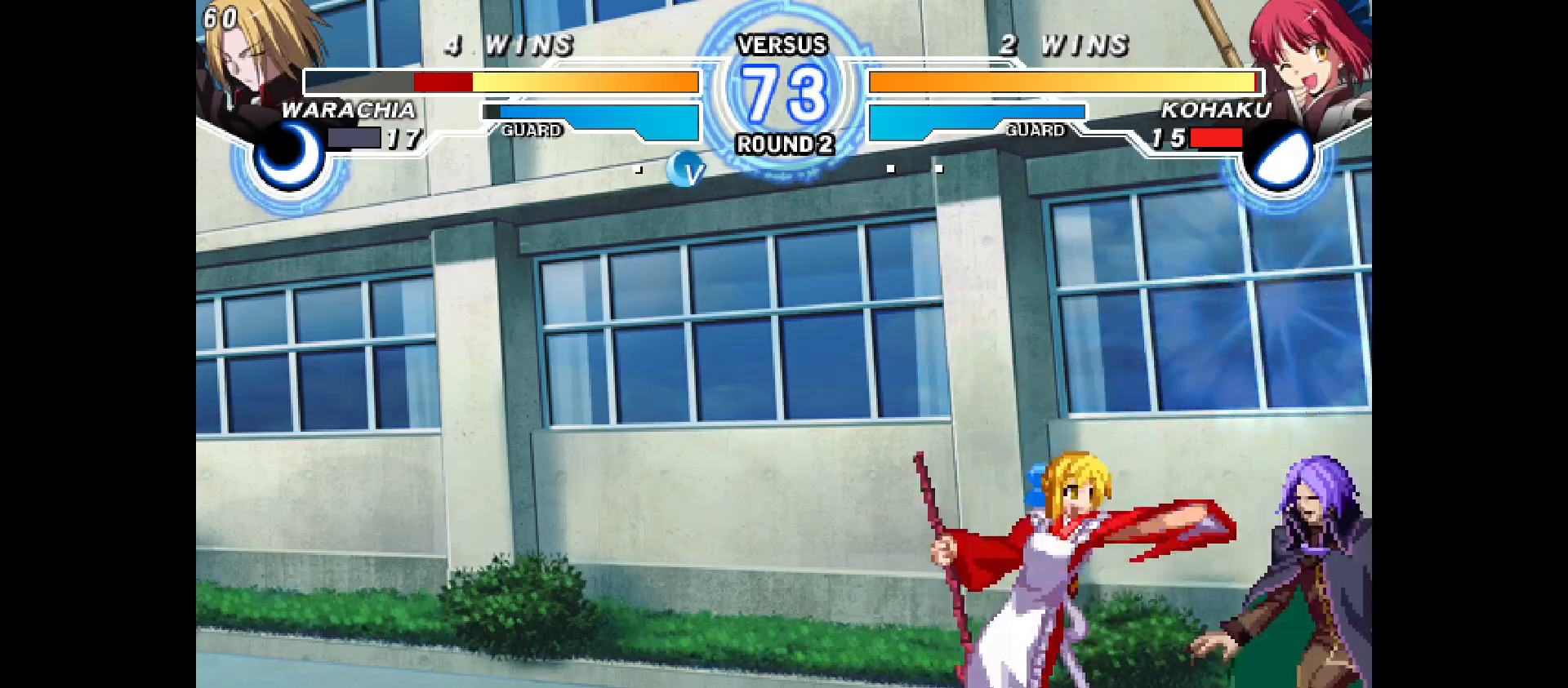
{"buttons": [], "events": [[150, "DPAD_DOWN", "down"], [350, "DPAD_DOWN", "up"]]}
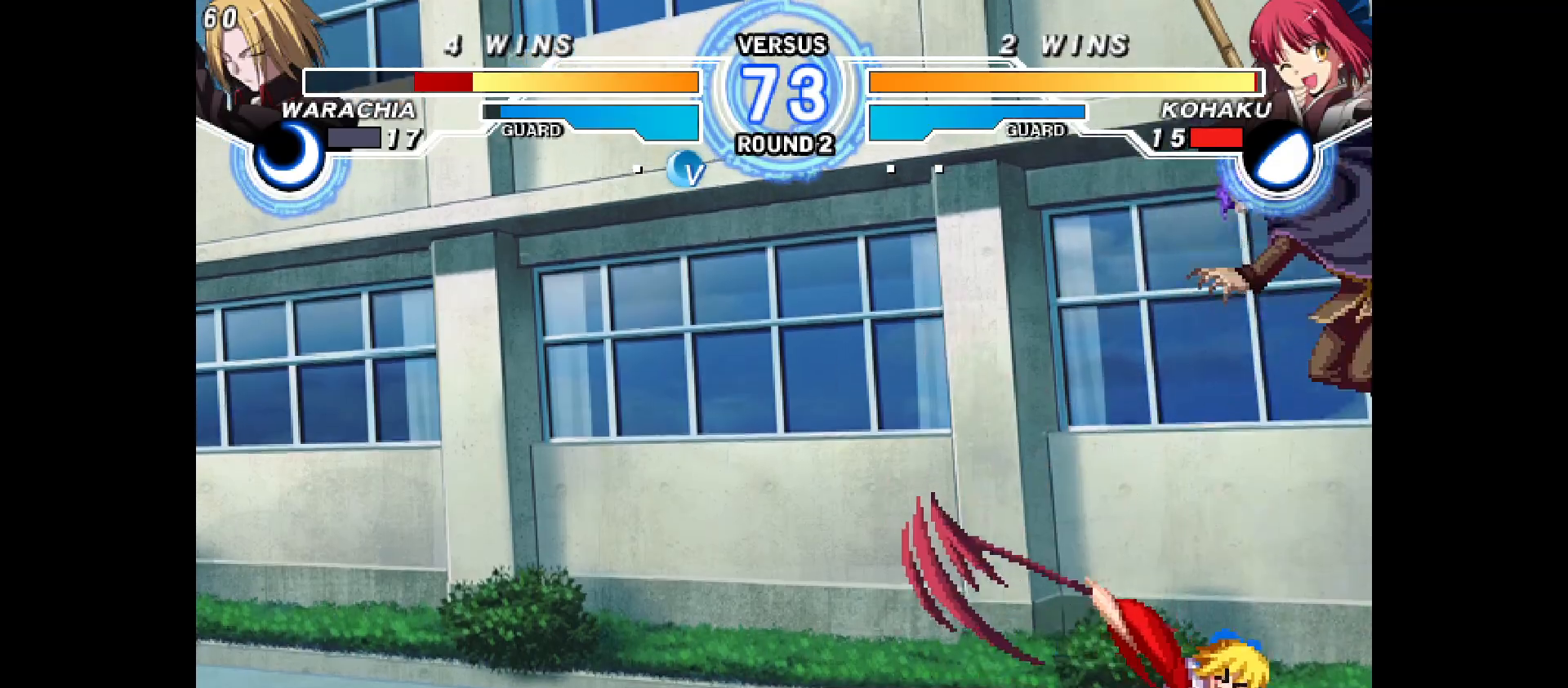
{"buttons": ["DPAD_DOWN", "DPAD_LEFT"], "events": [[17, "DPAD_LEFT", "down"], [450, "DPAD_DOWN", "down"]]}